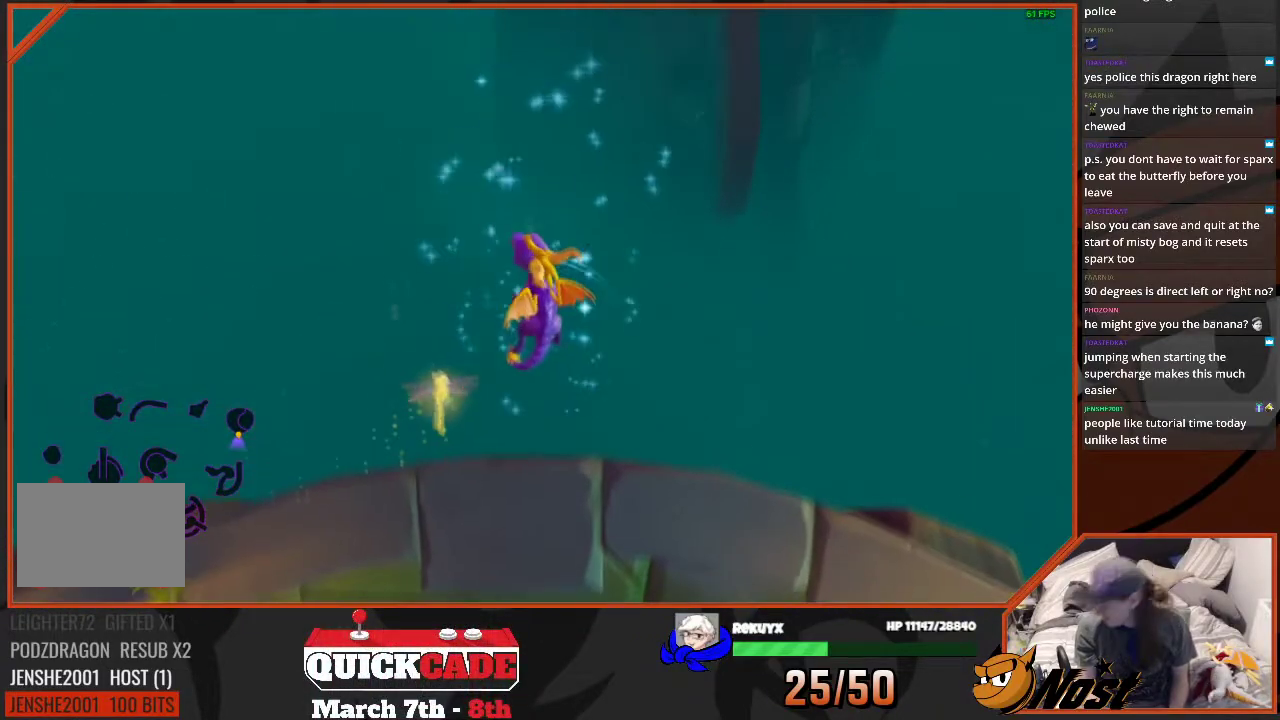
Gameplay with a controller (PlayStation layout); each line is a JSON object with the inputs held at the frame after it. "events" lists button and stick changes between this image and that frame as [ms after this image, input, new state], when the widget could be followed in between. This overlay highlights the sticks when they move; stick clicks (R3) are not distinguishable. Not read: HOME L1 L3 R1 R2 R3 SELECT START TOUCHPAD.
{"buttons": [], "left_stick": "center", "right_stick": "center", "events": [[67, "left_stick", "center"]]}
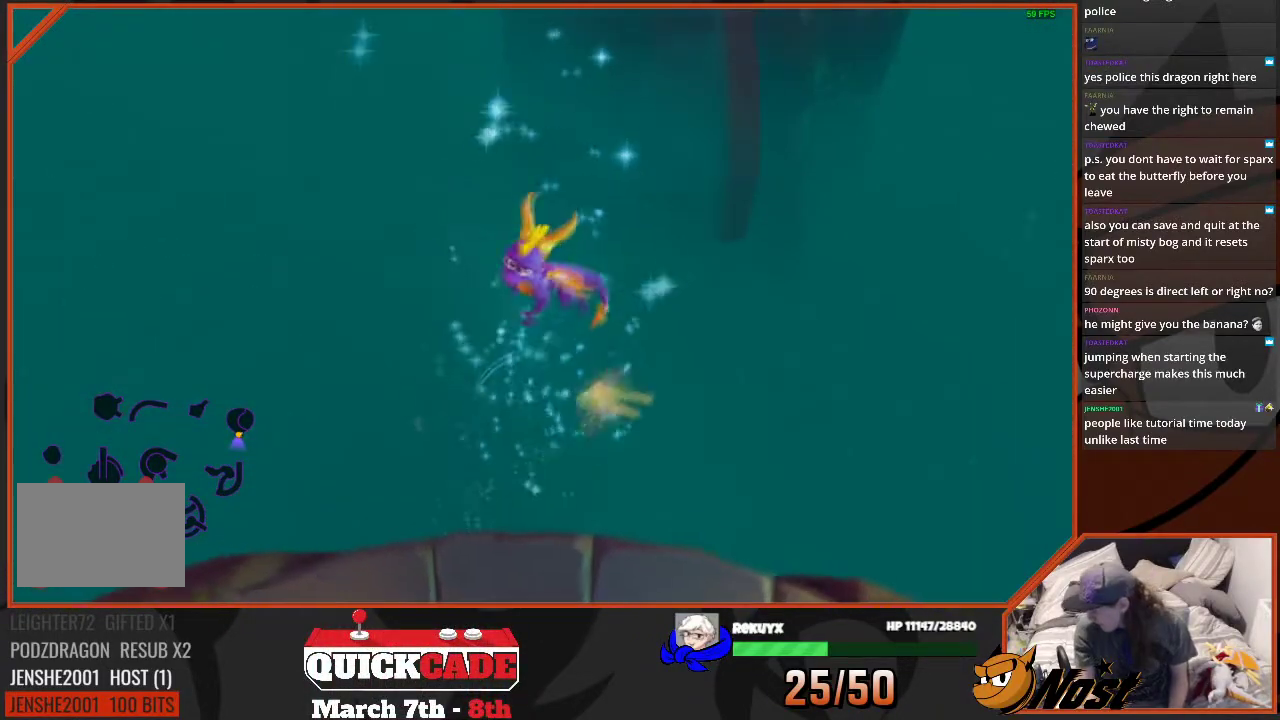
{"buttons": [], "left_stick": "center", "right_stick": "center"}
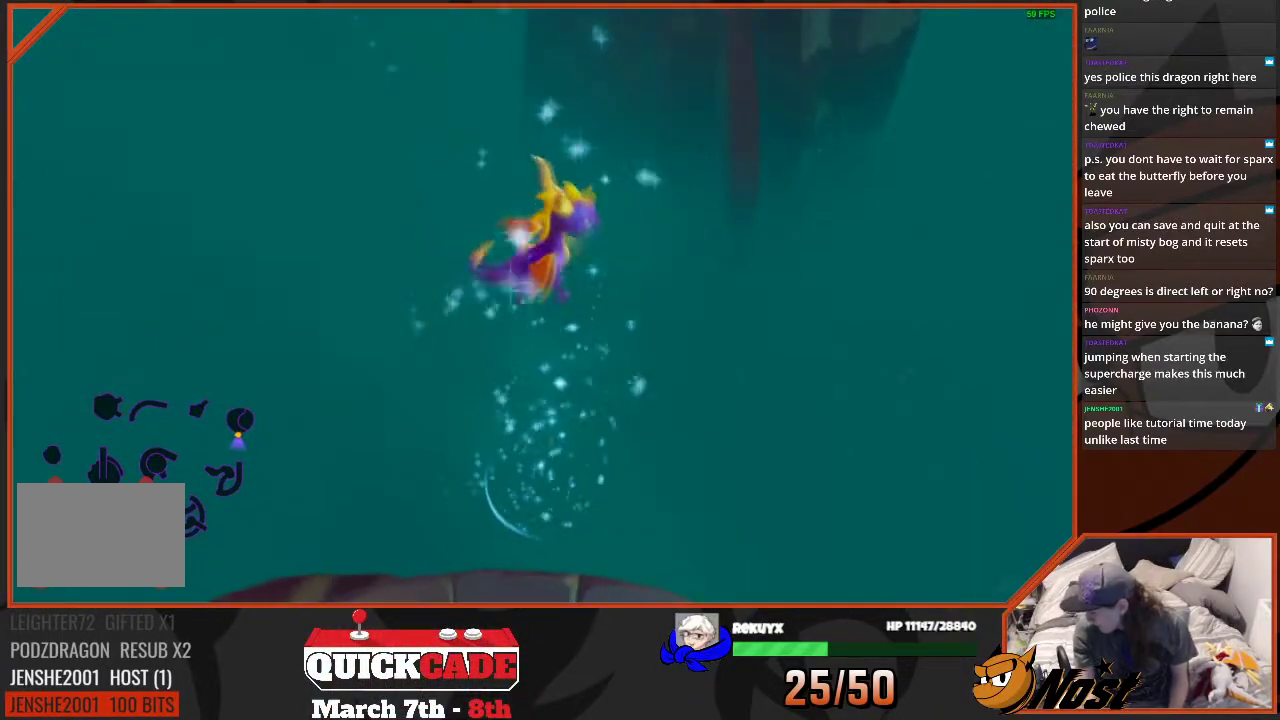
{"buttons": [], "left_stick": "center", "right_stick": "center"}
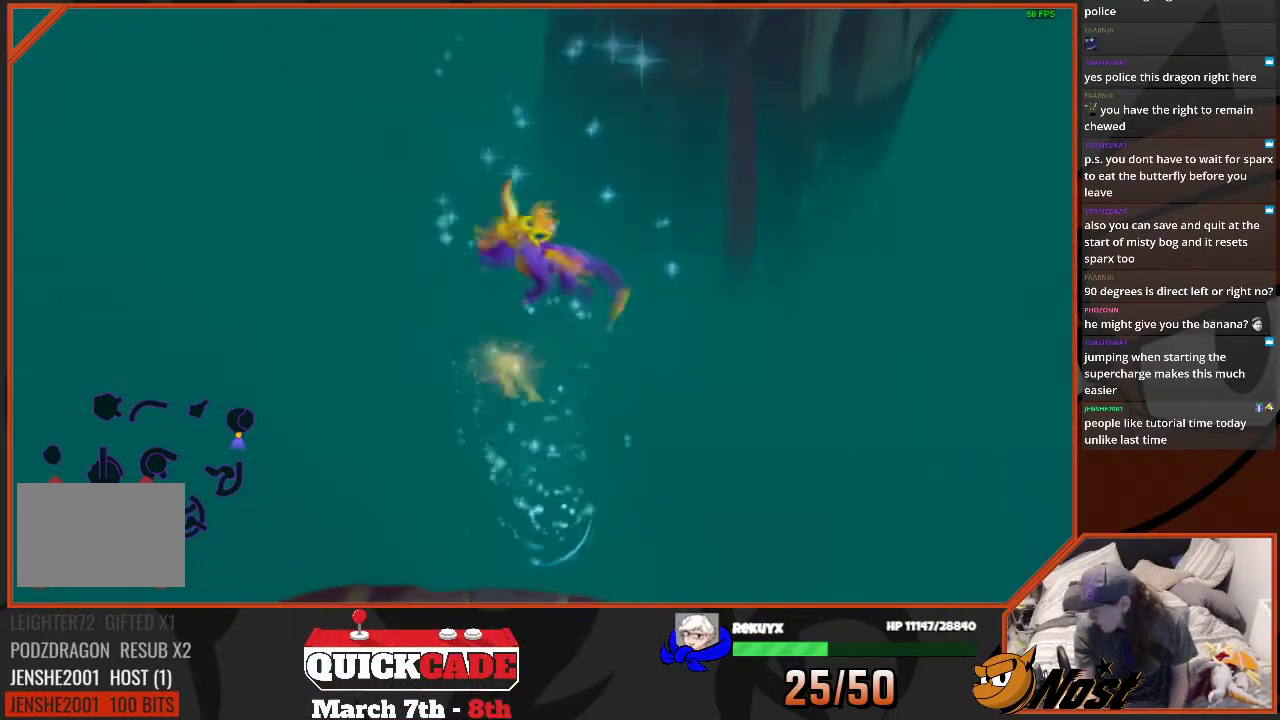
{"buttons": [], "left_stick": "center", "right_stick": "center"}
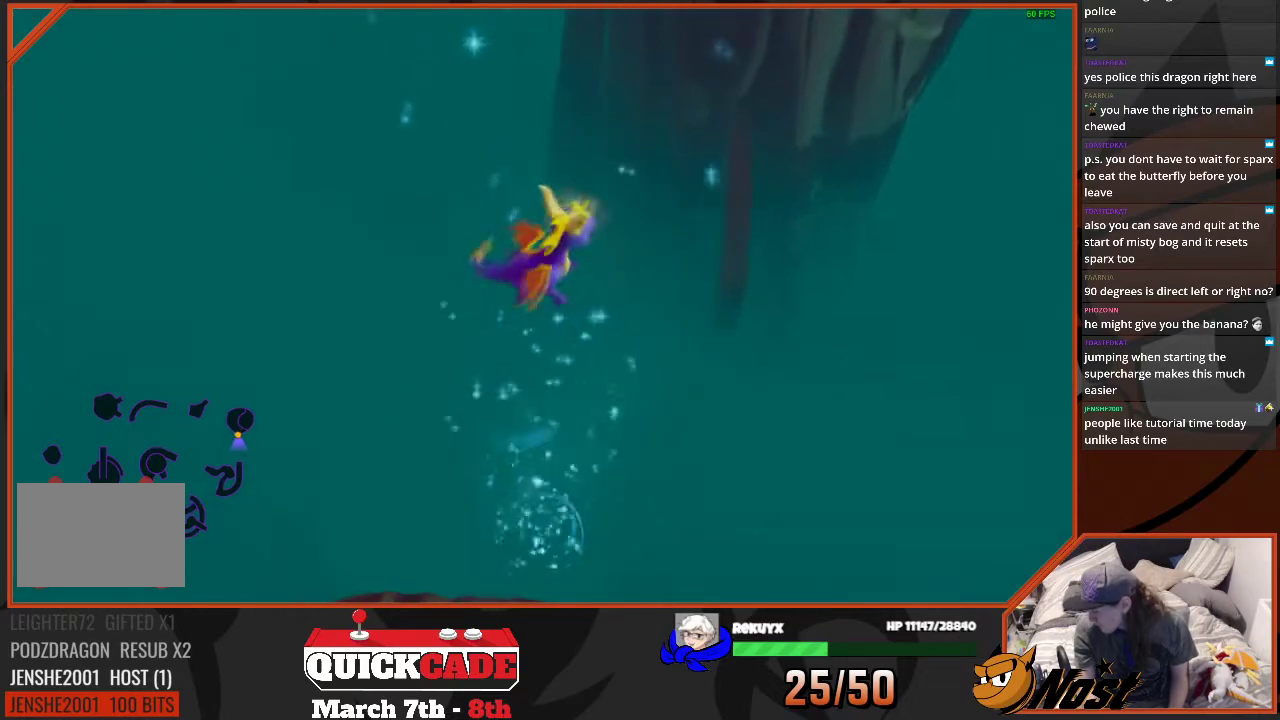
{"buttons": [], "left_stick": "center", "right_stick": "center"}
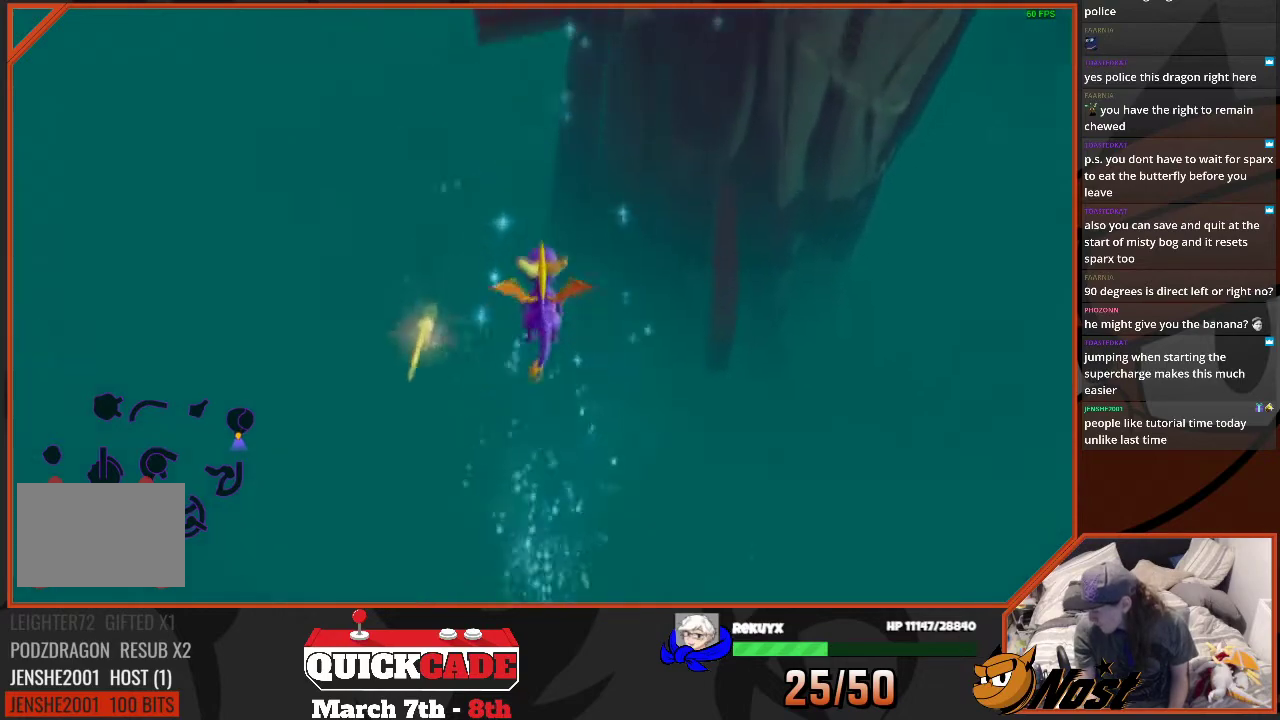
{"buttons": [], "left_stick": "center", "right_stick": "center"}
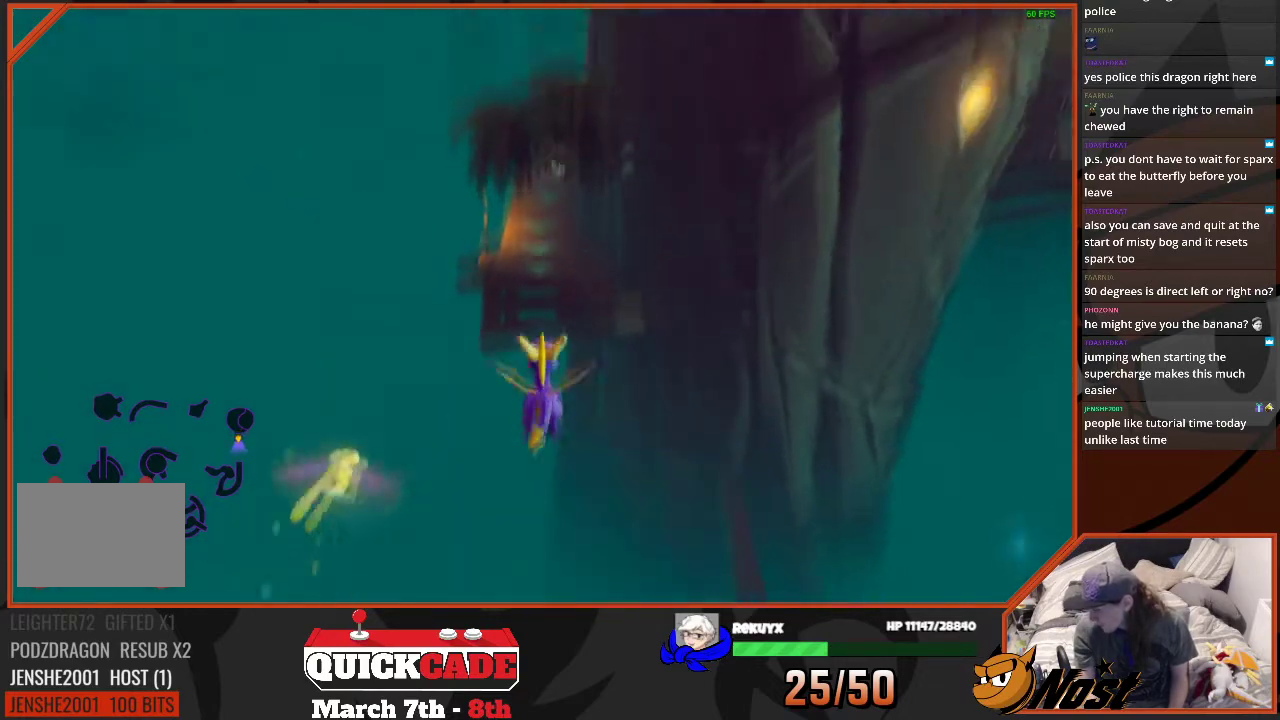
{"buttons": [], "left_stick": "center", "right_stick": "center"}
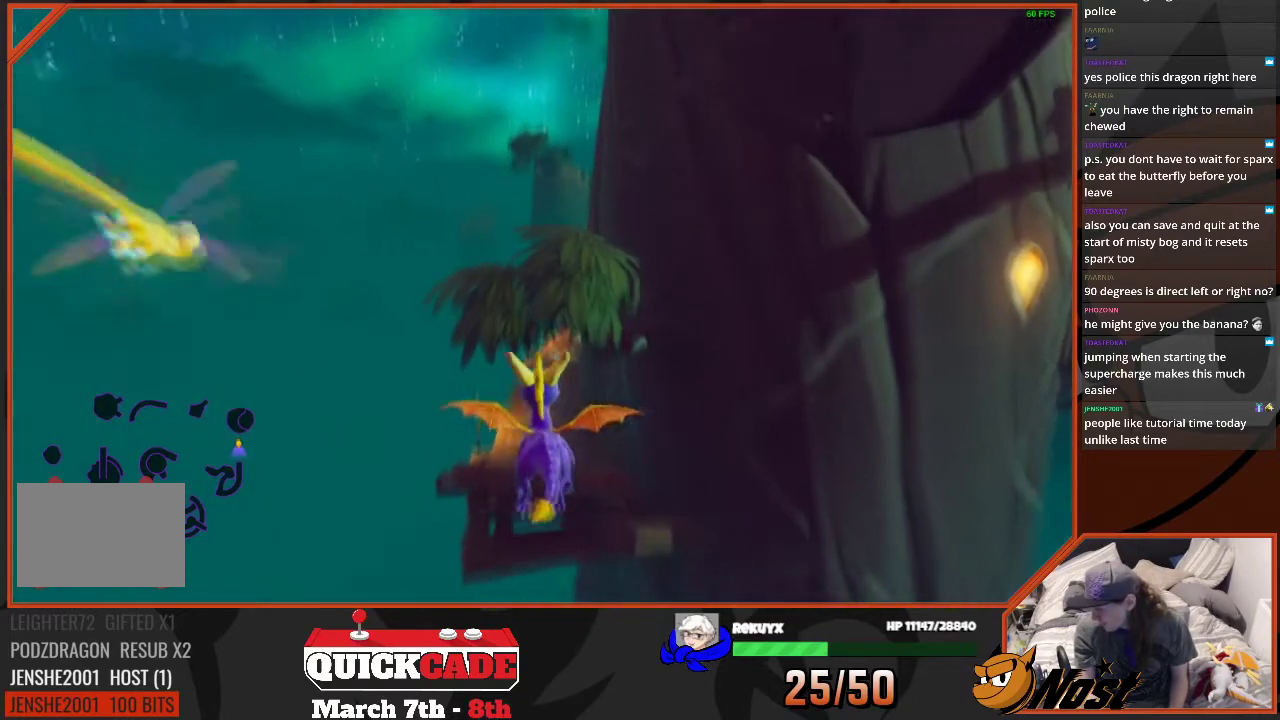
{"buttons": [], "left_stick": "center", "right_stick": "center"}
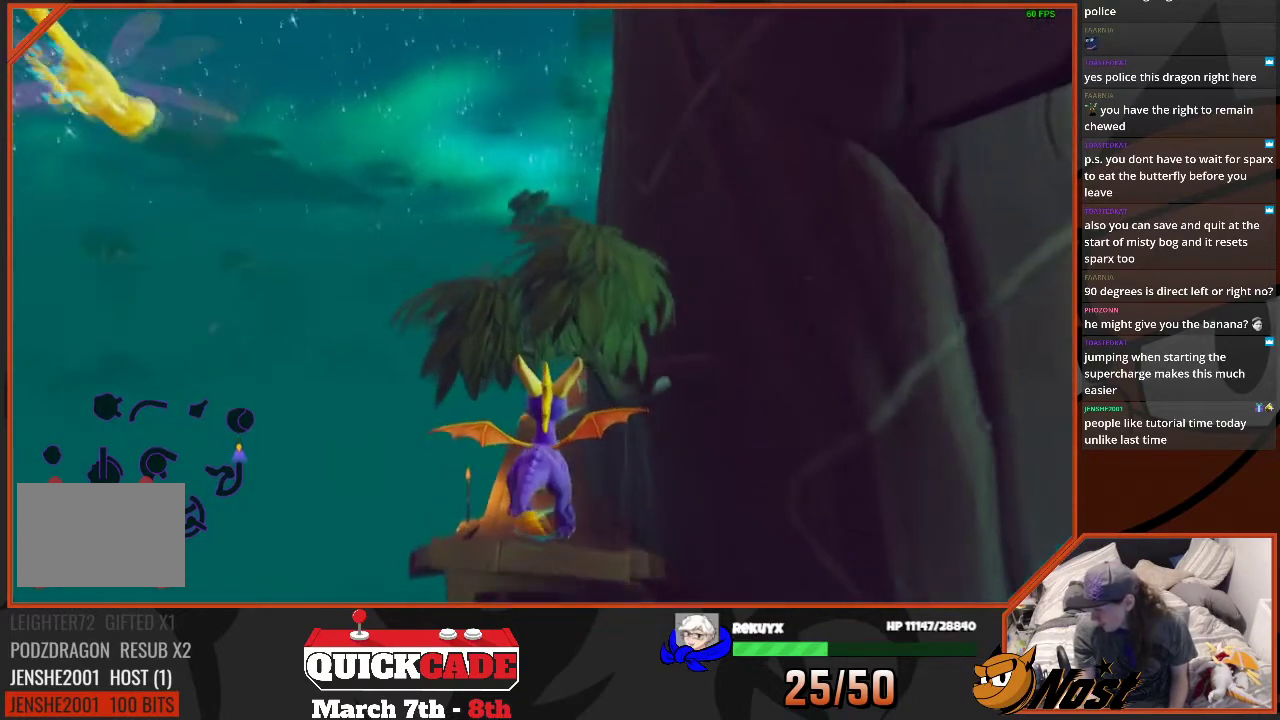
{"buttons": [], "left_stick": "center", "right_stick": "center"}
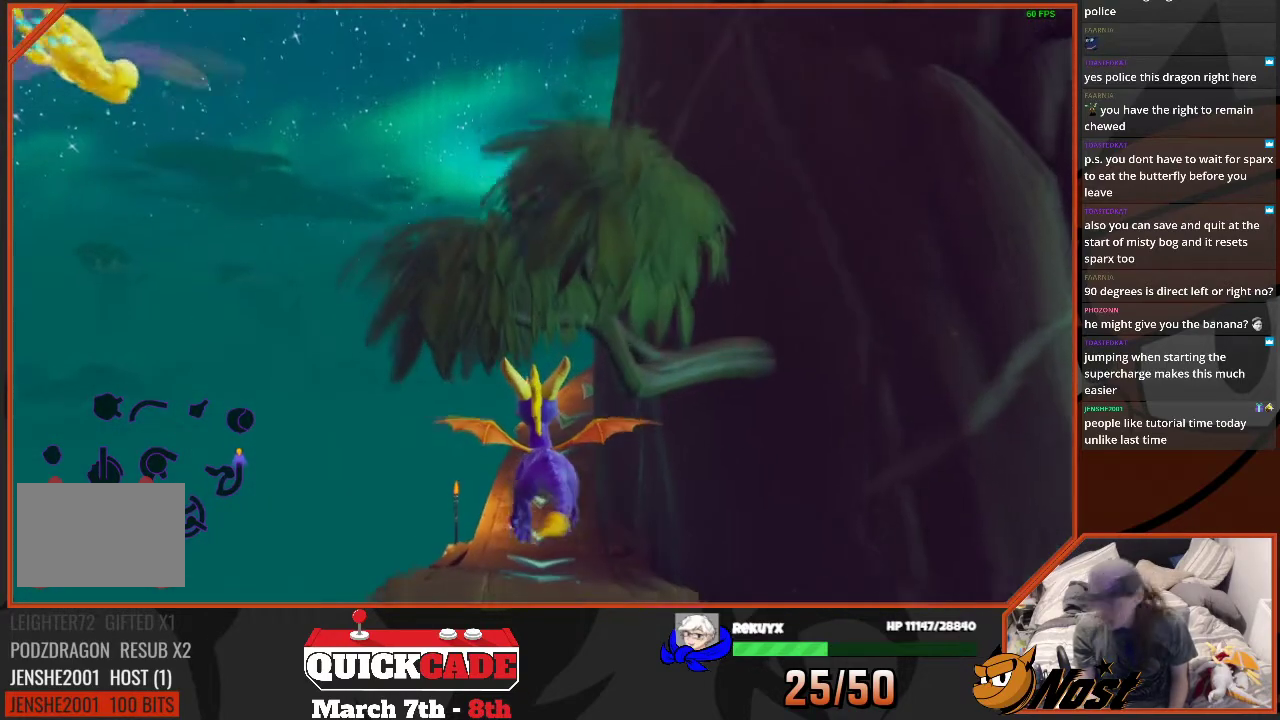
{"buttons": [], "left_stick": "center", "right_stick": "center"}
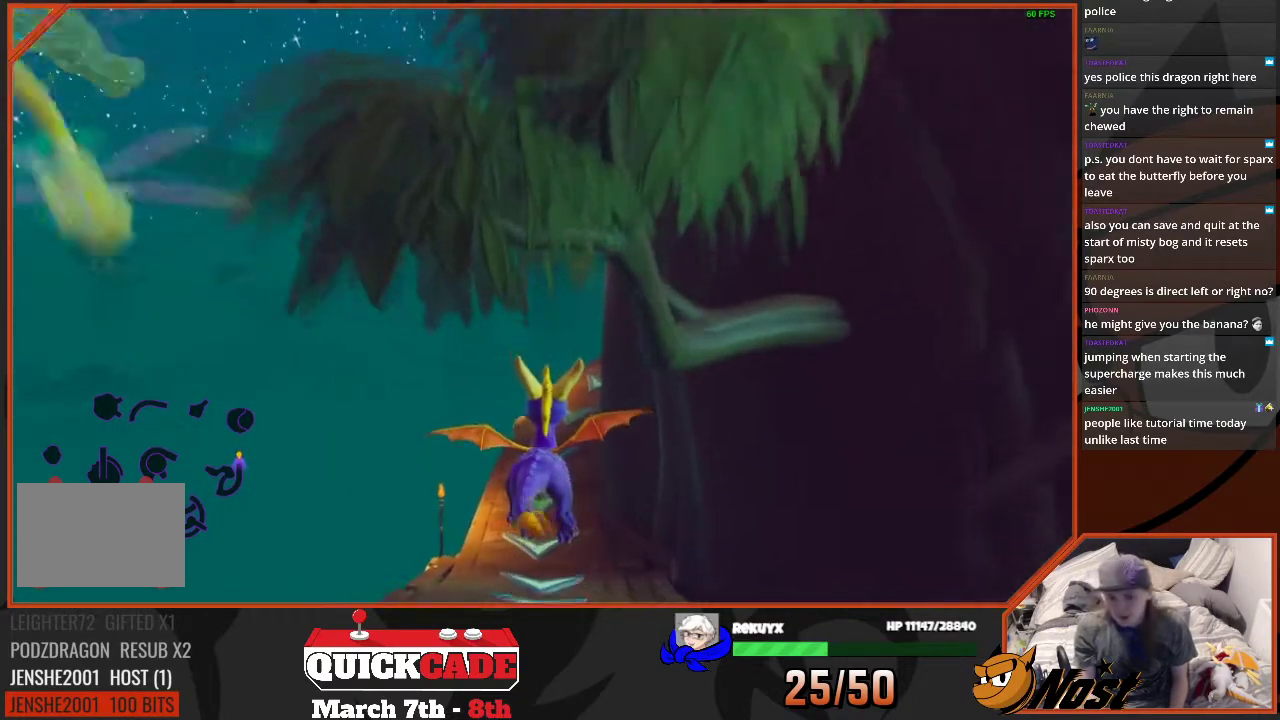
{"buttons": [], "left_stick": "up", "right_stick": "center", "events": [[200, "left_stick", "up-right"], [333, "left_stick", "up"]]}
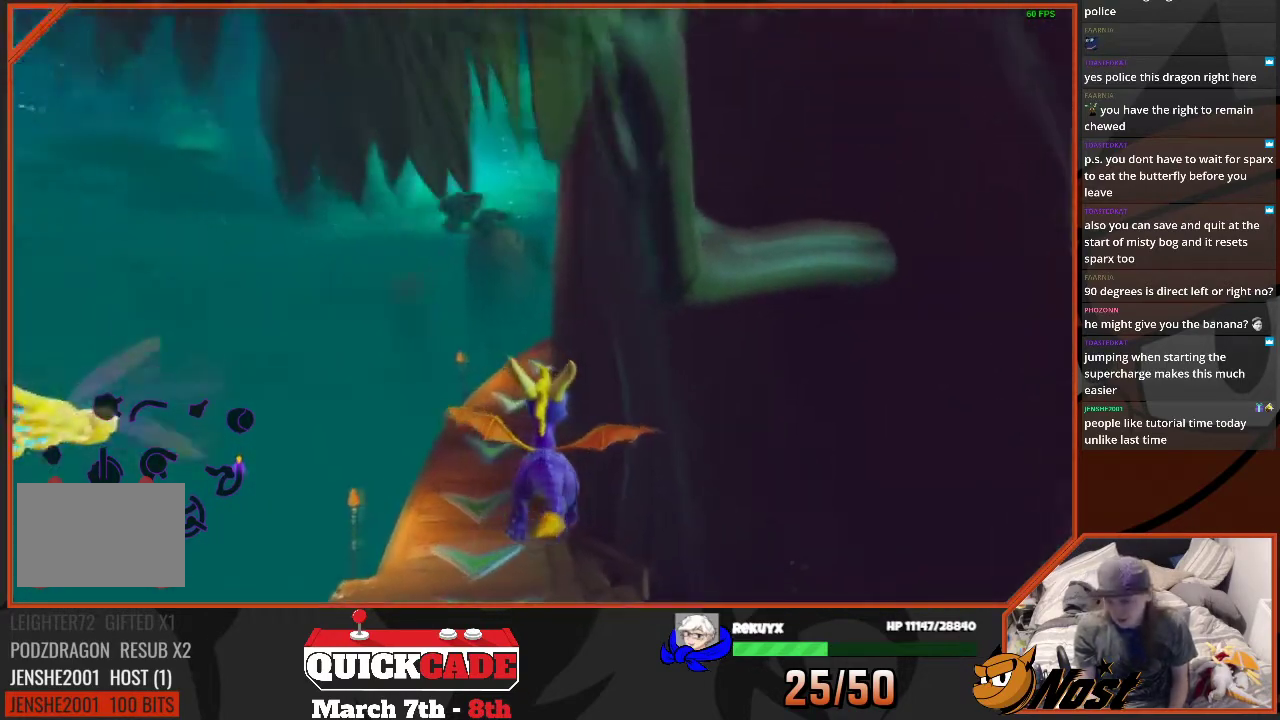
{"buttons": [], "left_stick": "up", "right_stick": "center"}
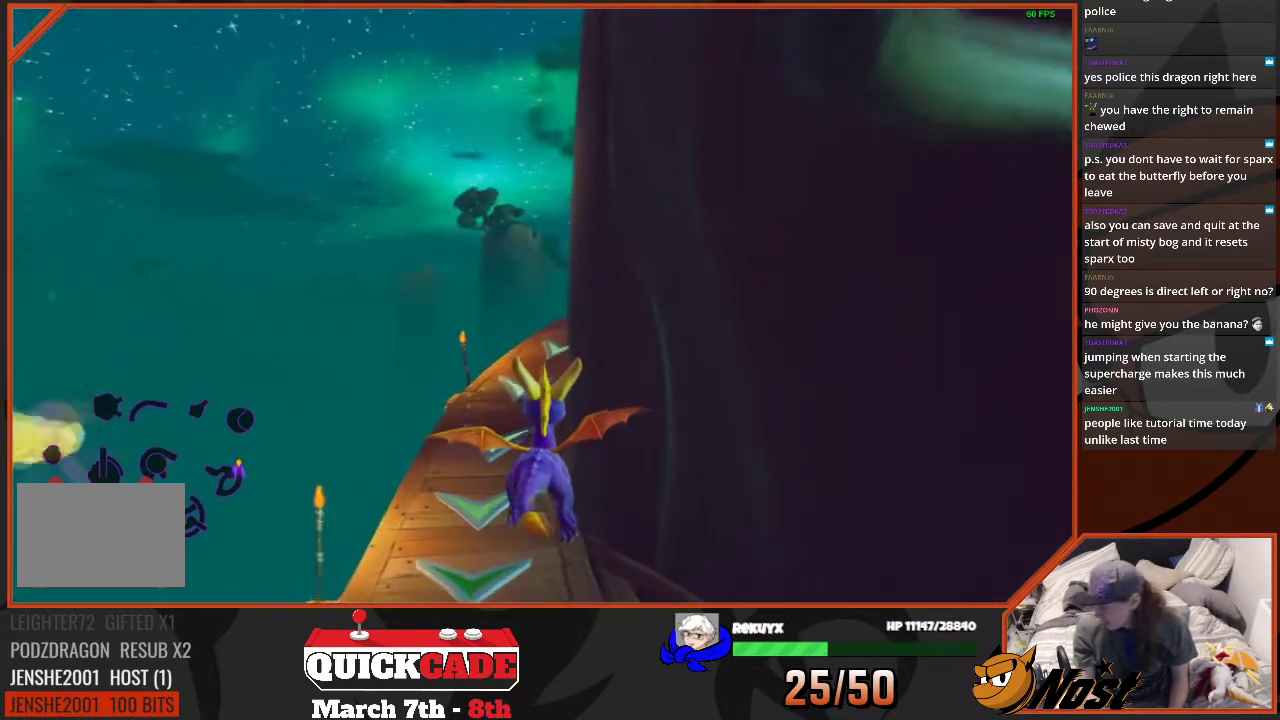
{"buttons": ["SQUARE"], "left_stick": "up", "right_stick": "center", "events": [[333, "SQUARE", "down"]]}
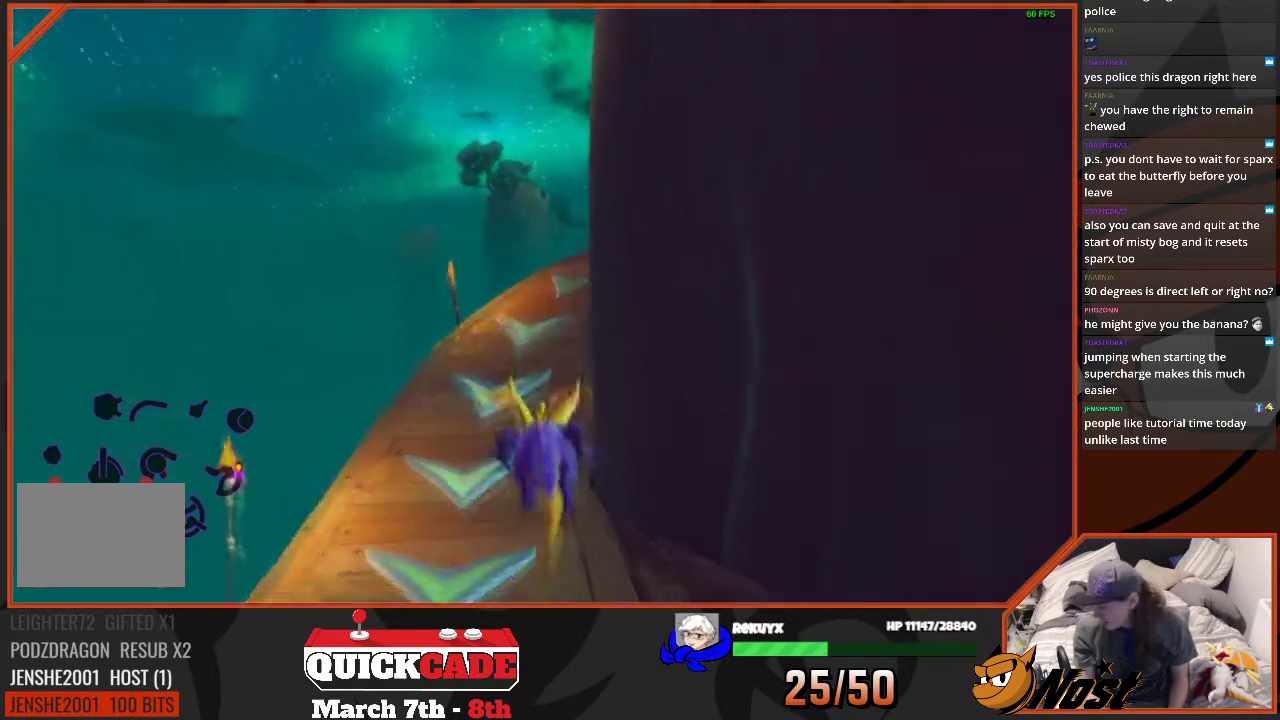
{"buttons": ["SQUARE", "L2", "DPAD_RIGHT"], "left_stick": "up", "right_stick": "center"}
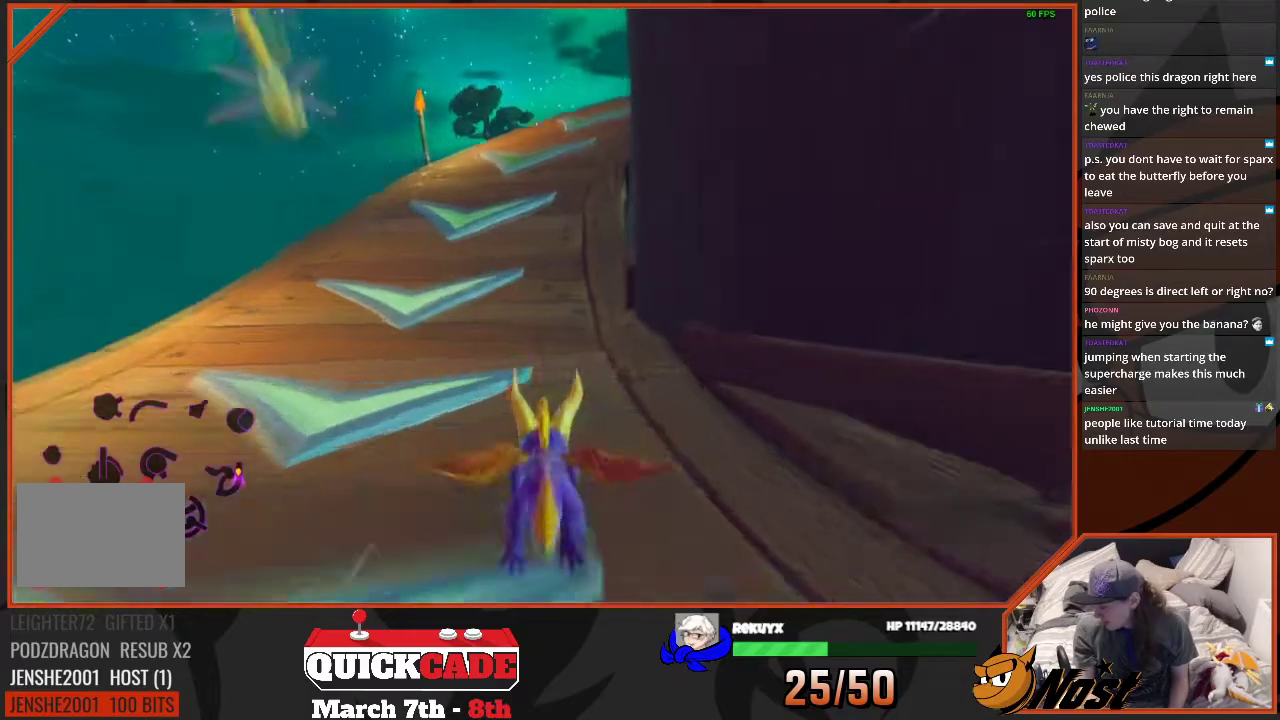
{"buttons": ["SQUARE", "DPAD_RIGHT"], "left_stick": "up", "right_stick": "center"}
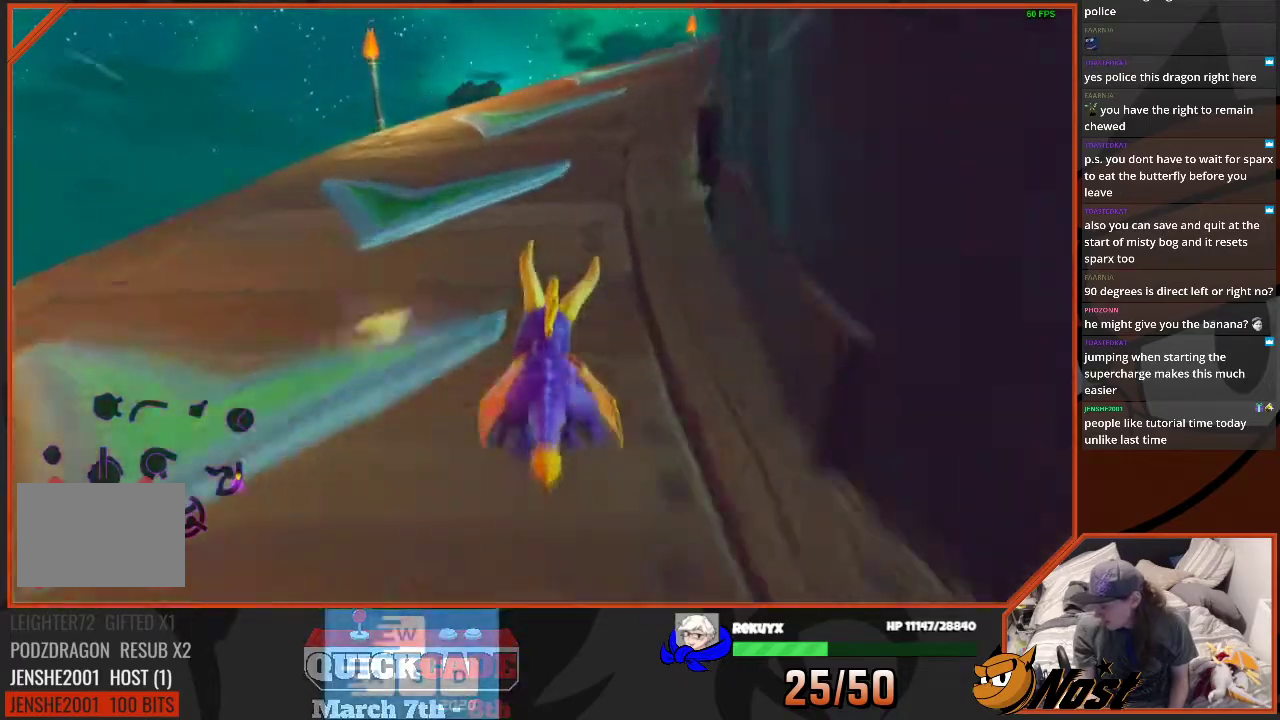
{"buttons": ["SQUARE"], "left_stick": "up-right", "right_stick": "center"}